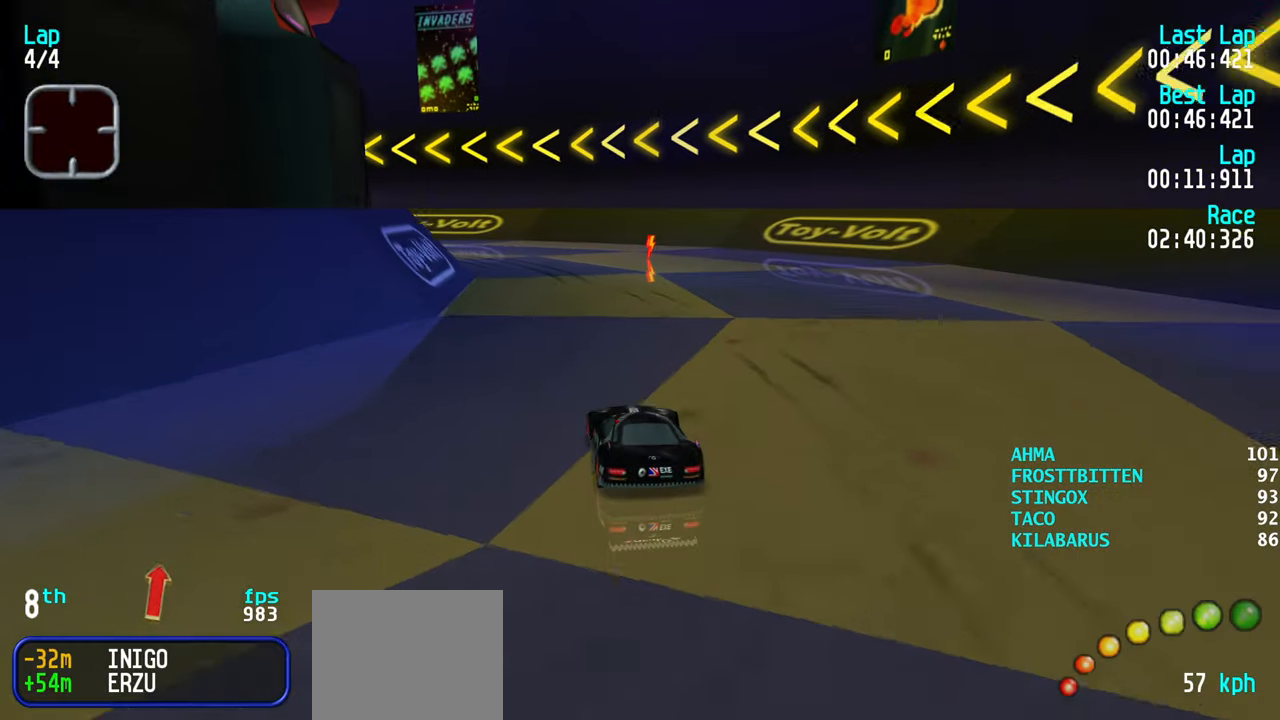
Gameplay with keyboard; each line is a JSON object with the keys held at the frame after it. "events" lists presses ("down") and releases ("up") of "down", "left", "right" and "up" between this image and that frame as [ms after this image, input, new state], when the widget could be followed in between. No other keys are recorded. Mouse input is not recorded.
{"keys": ["left", "up"], "events": [[66, "left", "up"], [150, "left", "down"], [200, "left", "up"], [300, "left", "down"]]}
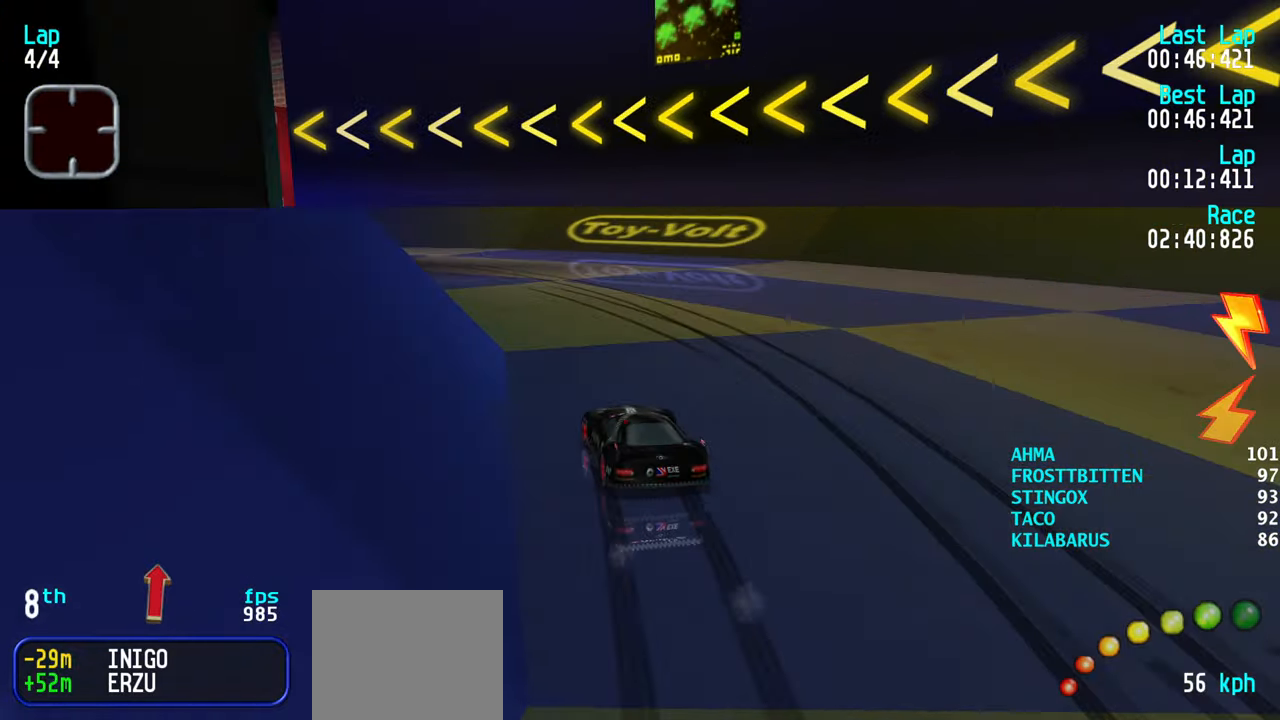
{"keys": ["up"], "events": [[83, "left", "up"], [166, "left", "down"], [300, "left", "up"], [400, "left", "down"], [500, "left", "up"]]}
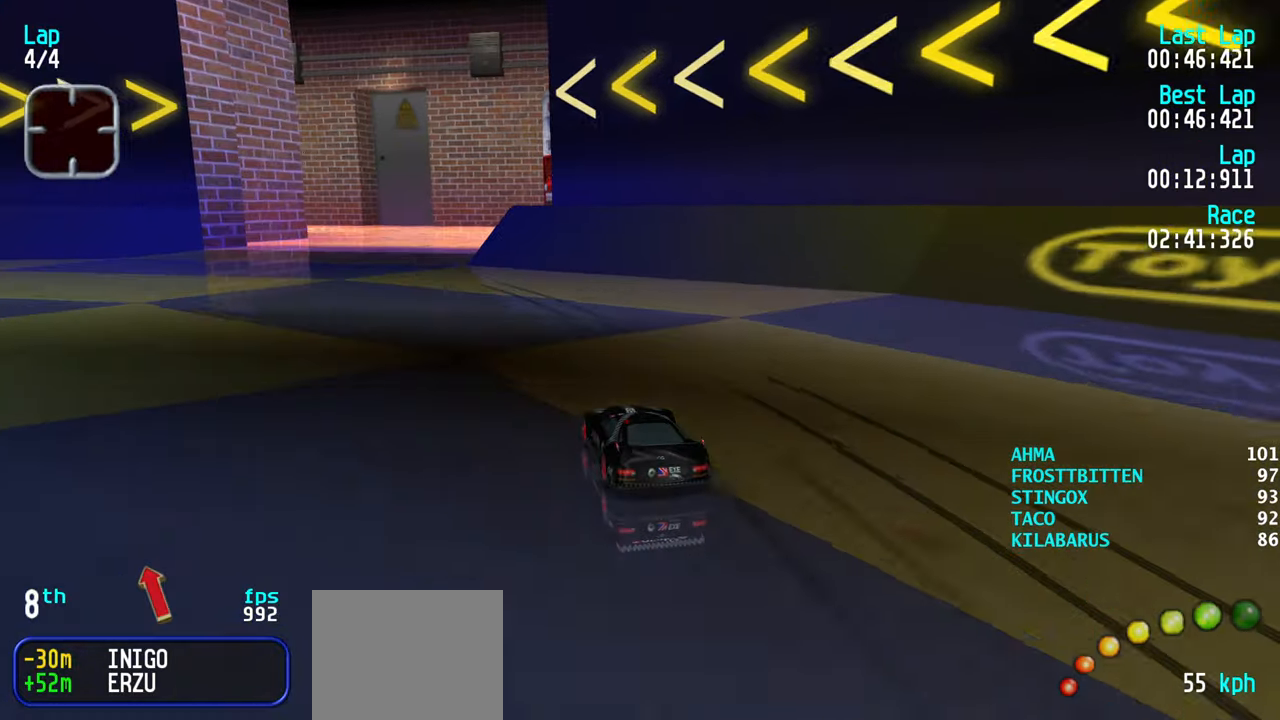
{"keys": ["up"], "events": [[83, "left", "down"], [183, "left", "up"]]}
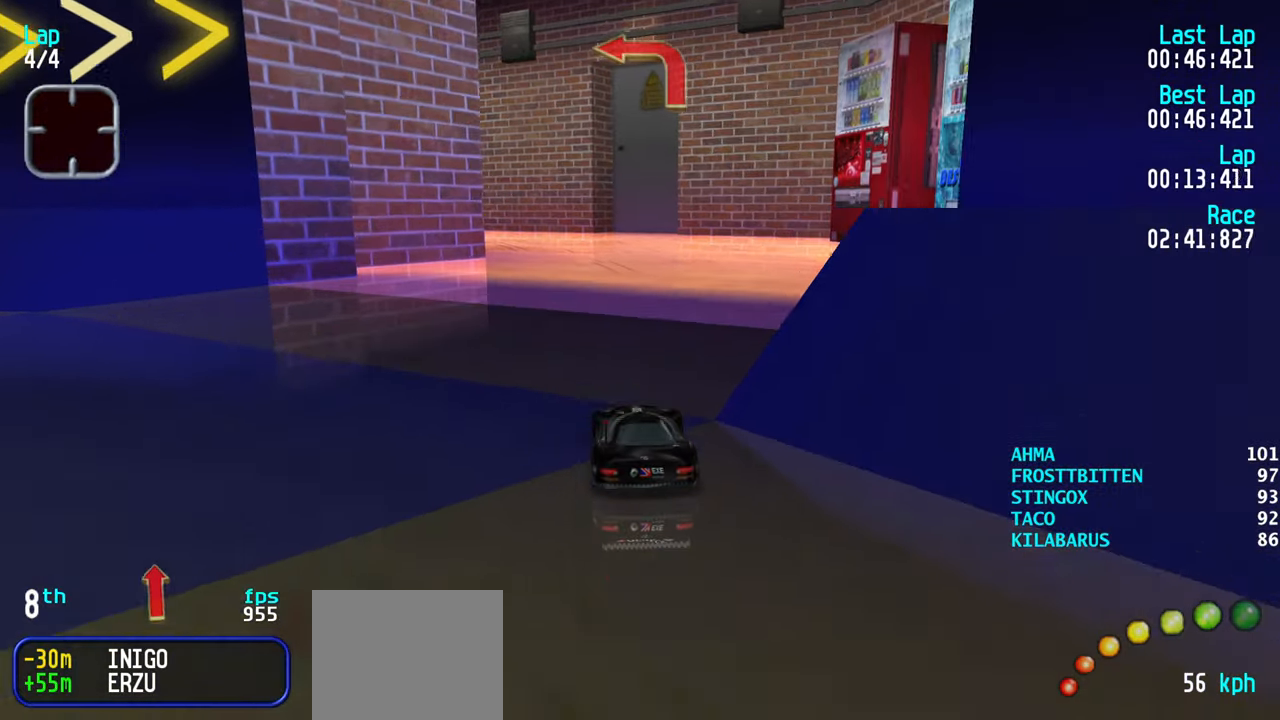
{"keys": ["up"], "events": [[116, "left", "down"], [200, "left", "up"], [283, "left", "down"], [333, "left", "up"]]}
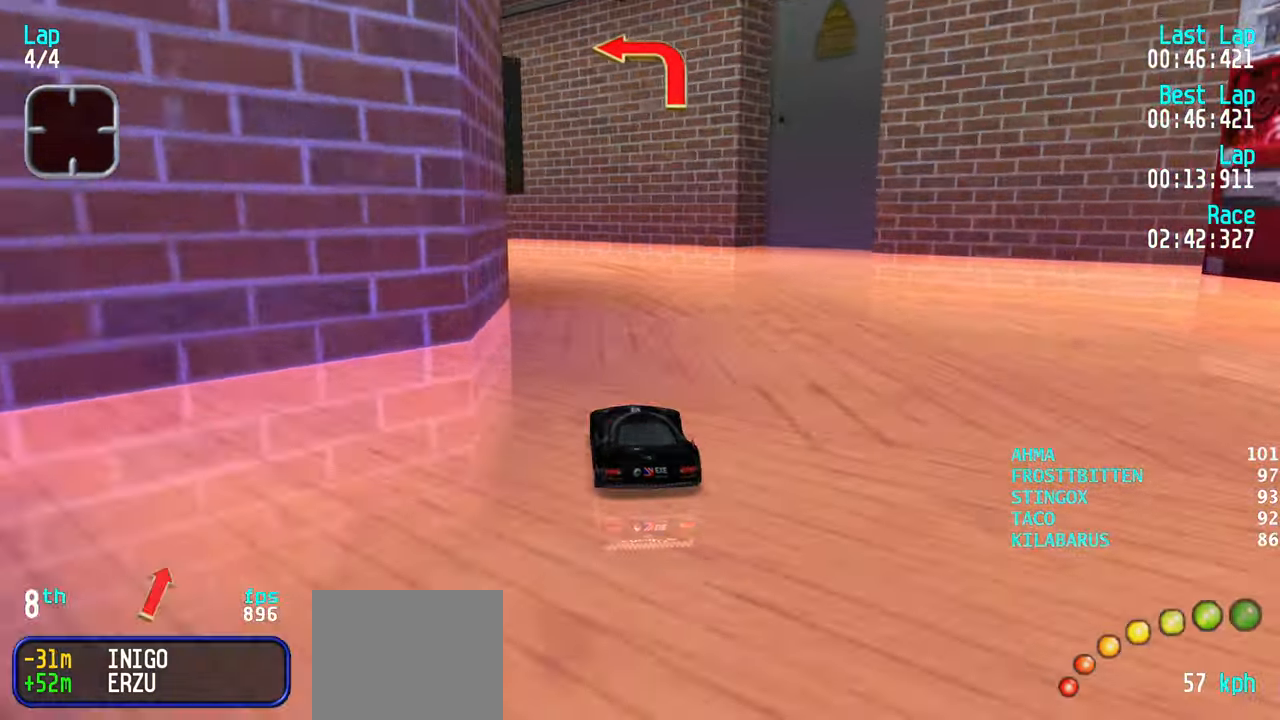
{"keys": ["up"], "events": [[33, "left", "down"], [83, "left", "up"], [116, "left", "down"], [266, "left", "up"], [316, "left", "down"], [450, "left", "up"]]}
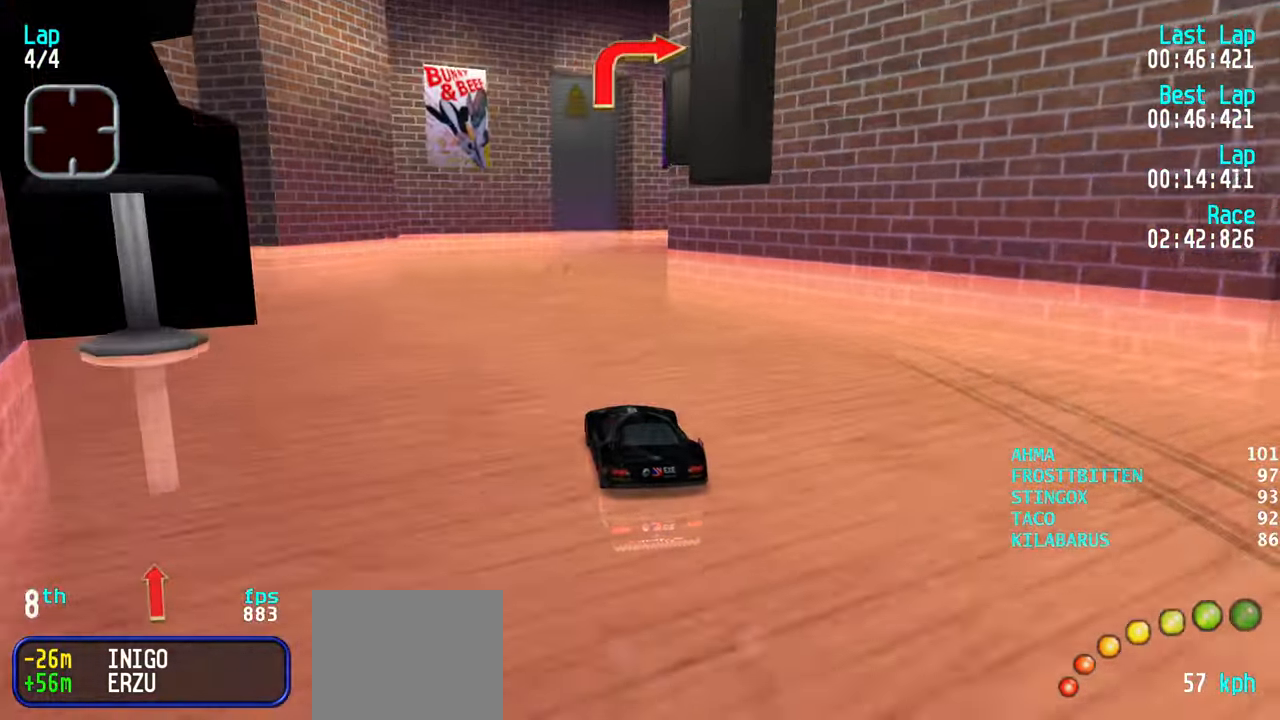
{"keys": ["up"], "events": [[183, "right", "down"], [233, "right", "up"], [316, "right", "down"], [416, "right", "up"]]}
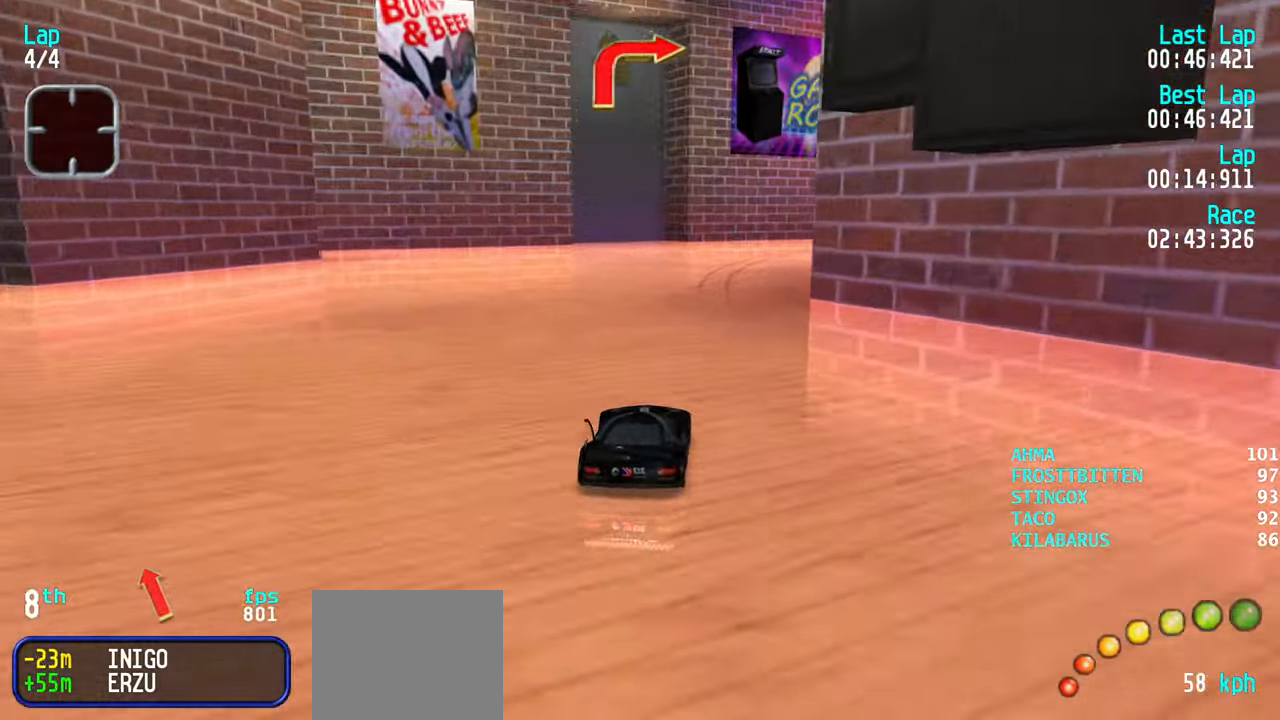
{"keys": ["right", "up"], "events": [[16, "right", "down"], [200, "up", "up"], [333, "up", "down"]]}
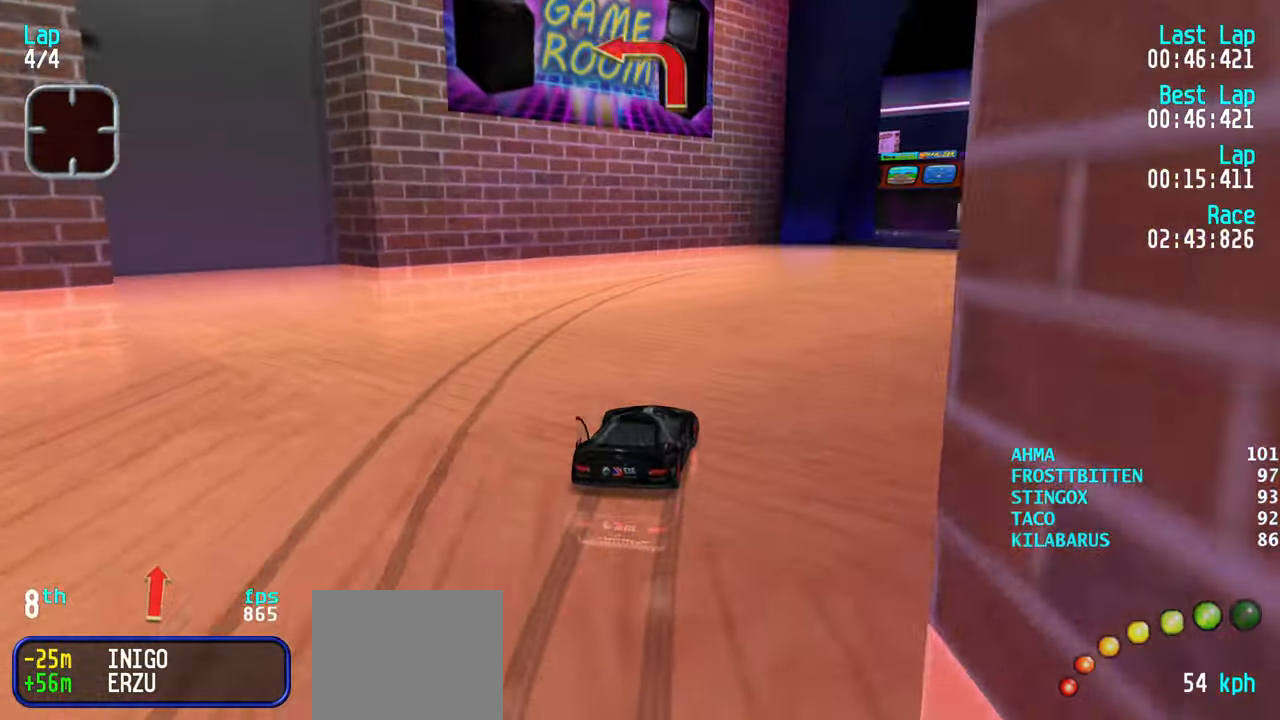
{"keys": ["up"], "events": [[16, "right", "up"], [66, "right", "down"], [266, "right", "up"], [300, "right", "down"], [450, "right", "up"]]}
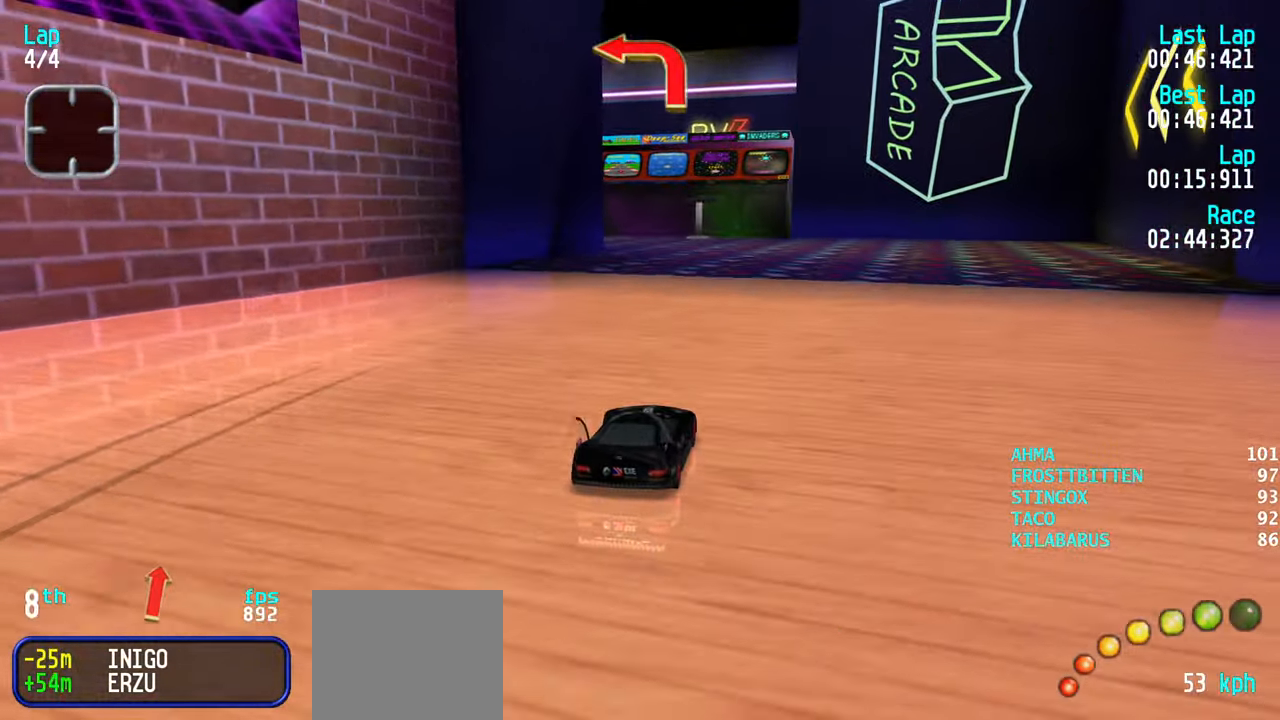
{"keys": ["left"], "events": [[200, "left", "down"], [283, "left", "up"], [333, "left", "down"], [467, "up", "up"]]}
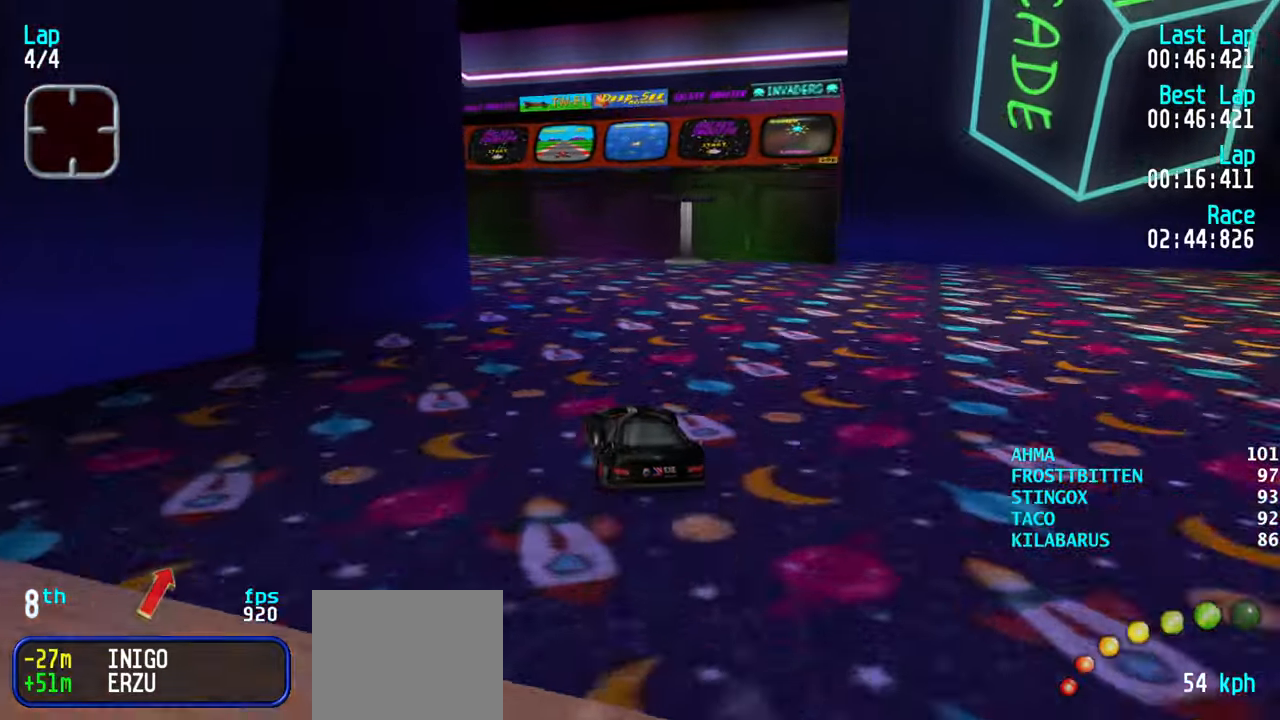
{"keys": ["left", "up"], "events": [[200, "up", "down"]]}
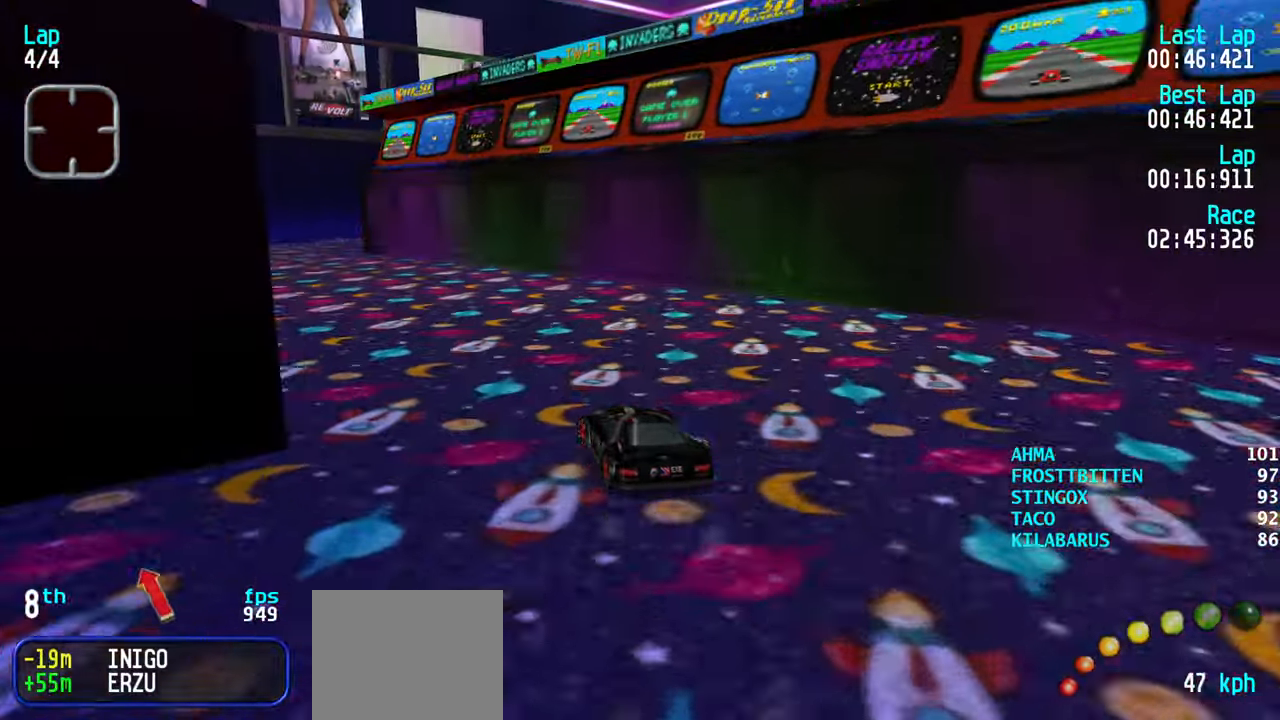
{"keys": [], "events": [[67, "up", "up"], [217, "up", "down"], [317, "left", "up"], [500, "up", "up"]]}
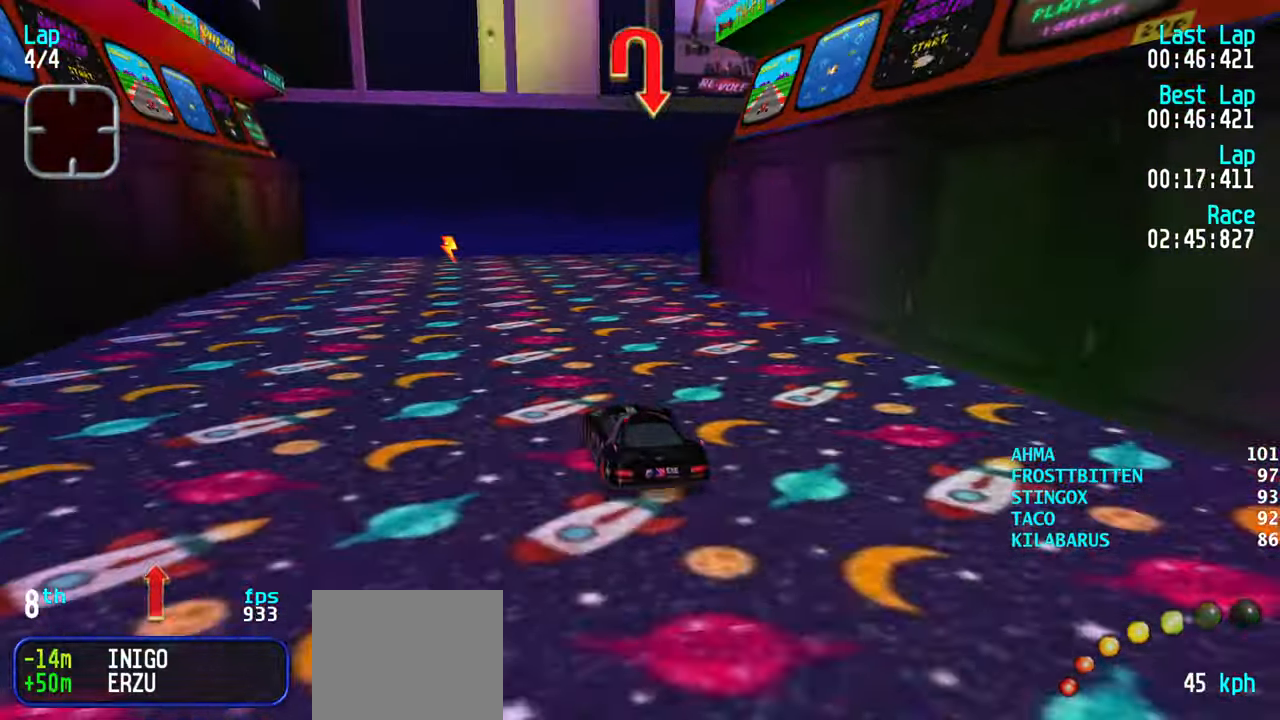
{"keys": ["right"], "events": [[50, "down", "down"], [133, "right", "down"], [183, "down", "up"], [350, "up", "down"], [467, "up", "up"]]}
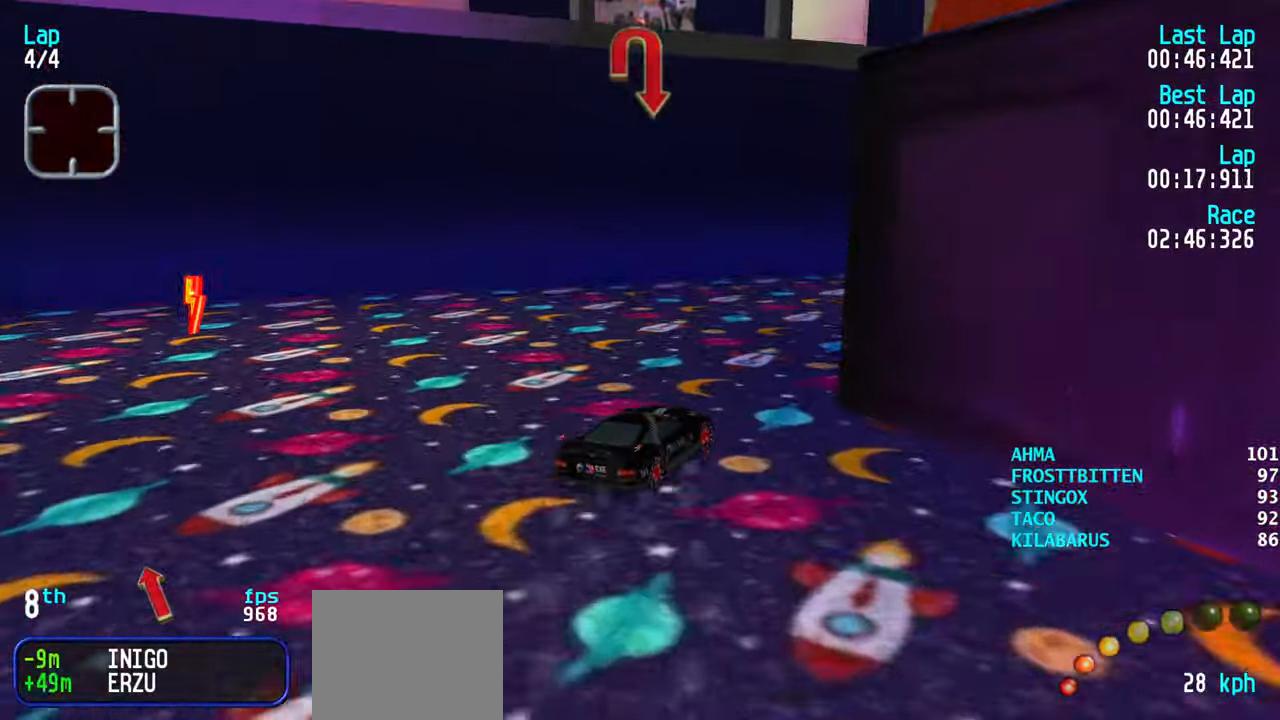
{"keys": ["right", "up"], "events": [[67, "up", "down"], [200, "up", "up"], [283, "up", "down"]]}
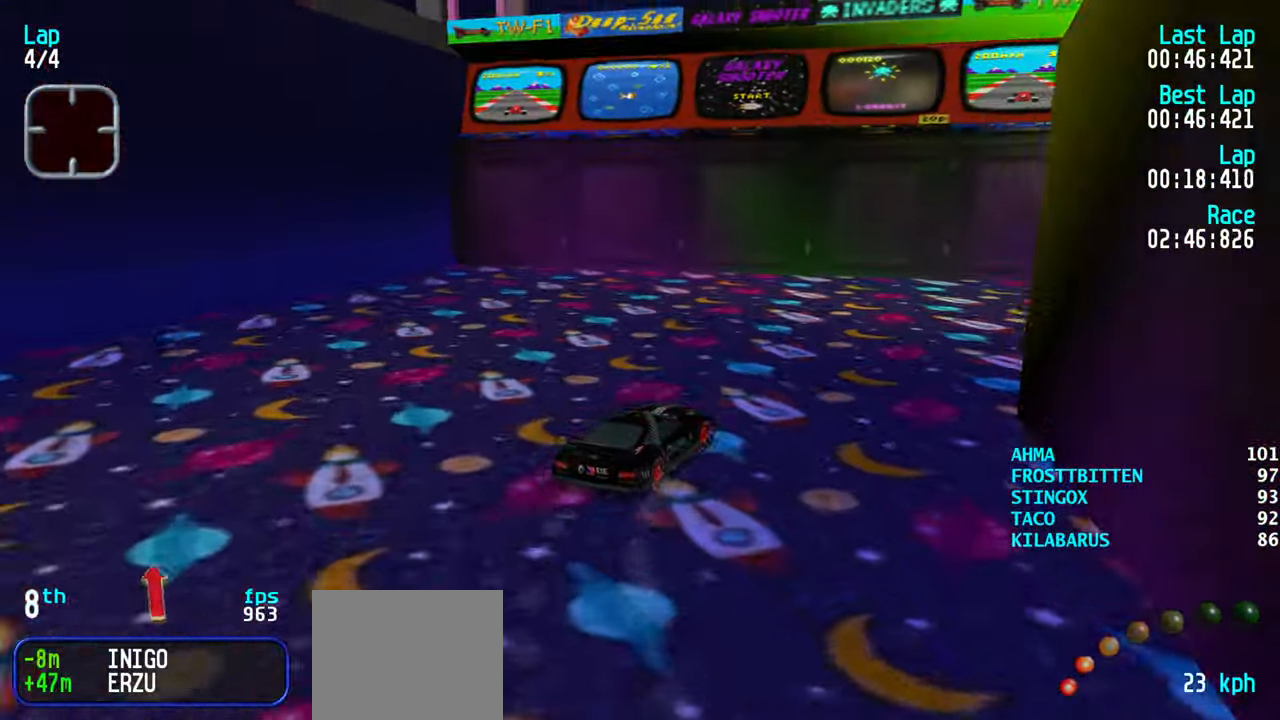
{"keys": ["right", "up"], "events": [[83, "up", "up"], [217, "up", "down"], [367, "right", "up"], [467, "right", "down"]]}
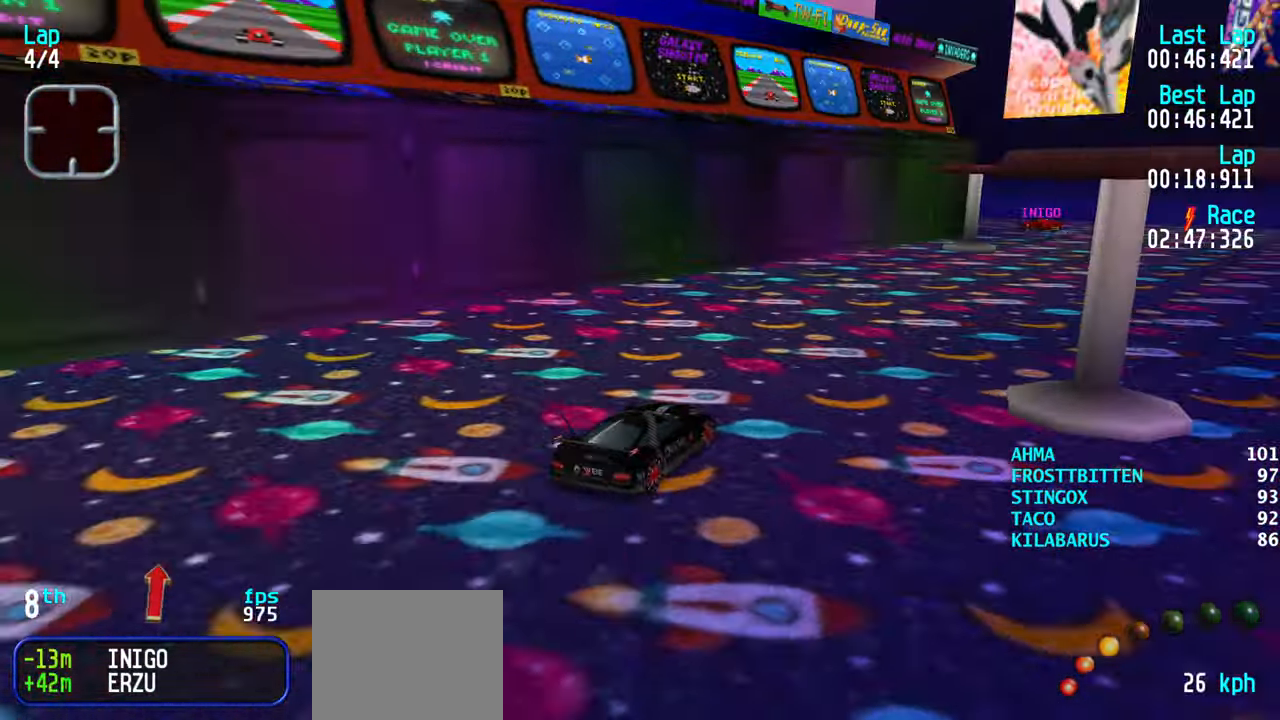
{"keys": [], "events": [[83, "right", "up"], [133, "right", "down"], [333, "right", "up"], [417, "up", "up"]]}
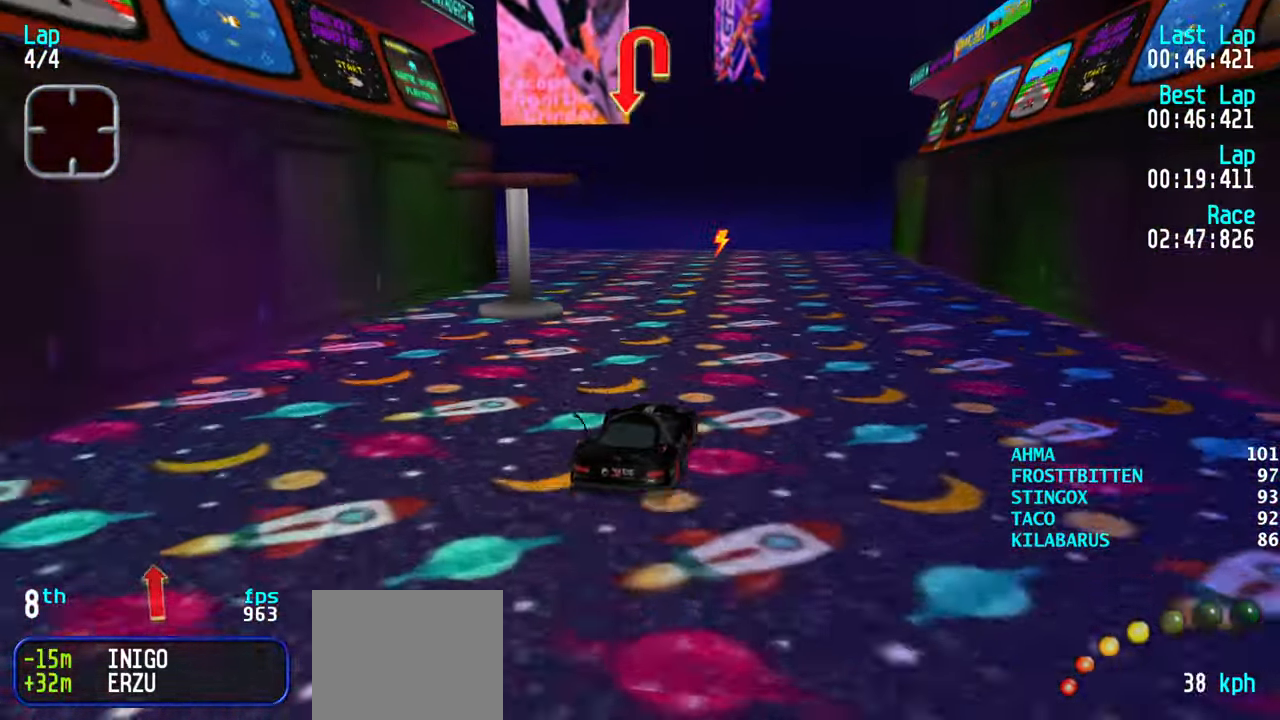
{"keys": ["left", "up"], "events": [[17, "down", "down"], [67, "down", "up"], [67, "left", "down"], [200, "up", "down"]]}
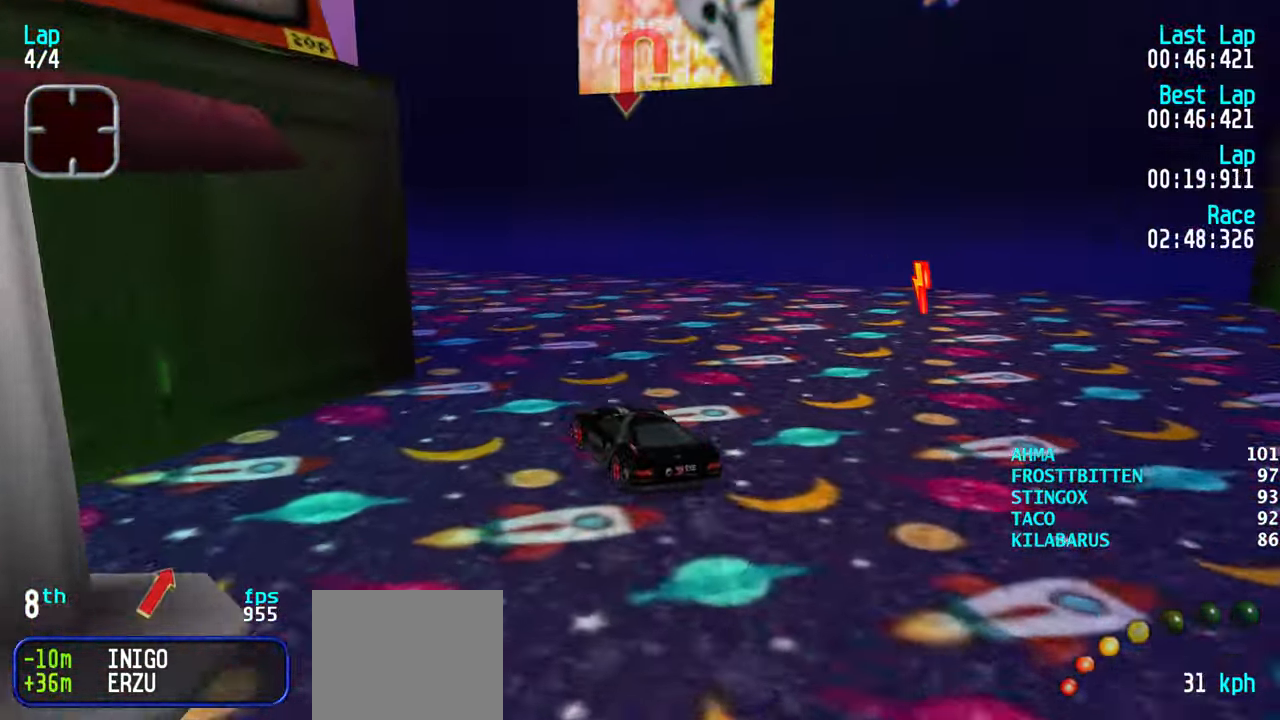
{"keys": ["left", "up"], "events": [[350, "left", "up"], [400, "left", "down"]]}
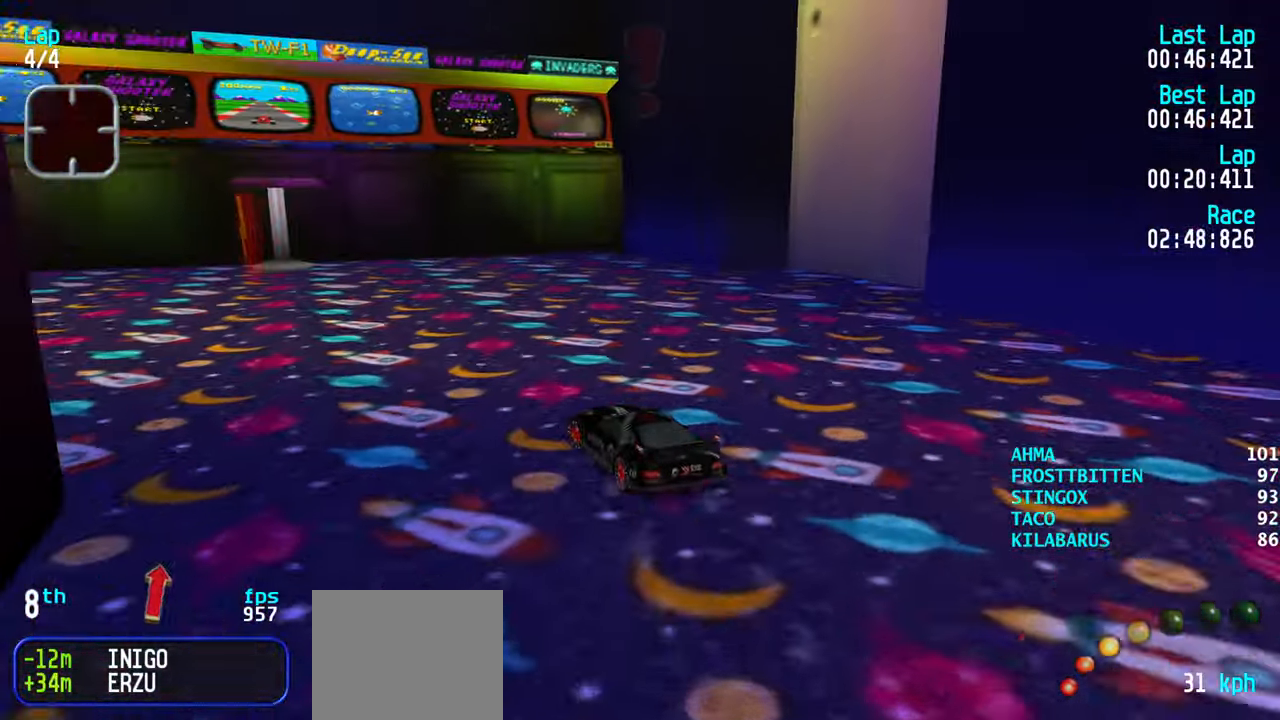
{"keys": ["left", "up"], "events": [[317, "left", "up"], [417, "left", "down"]]}
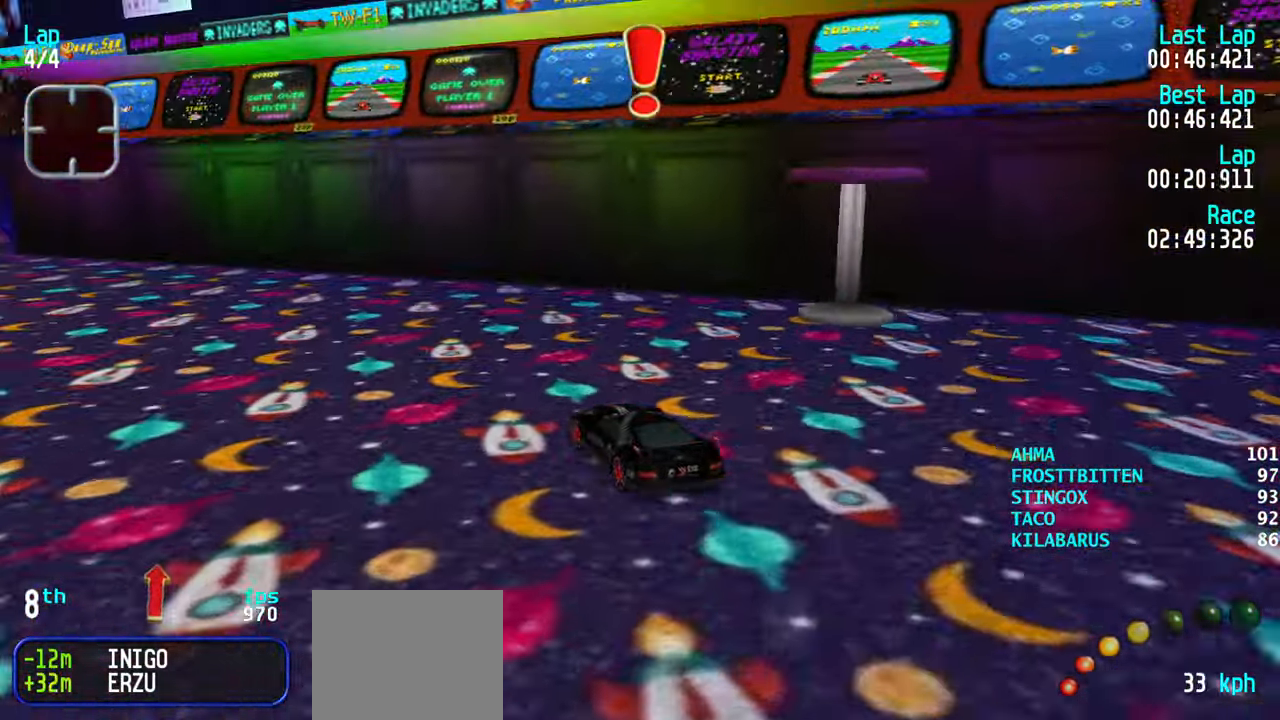
{"keys": ["up"], "events": [[150, "left", "up"], [200, "left", "down"], [300, "left", "up"], [400, "left", "down"], [484, "left", "up"]]}
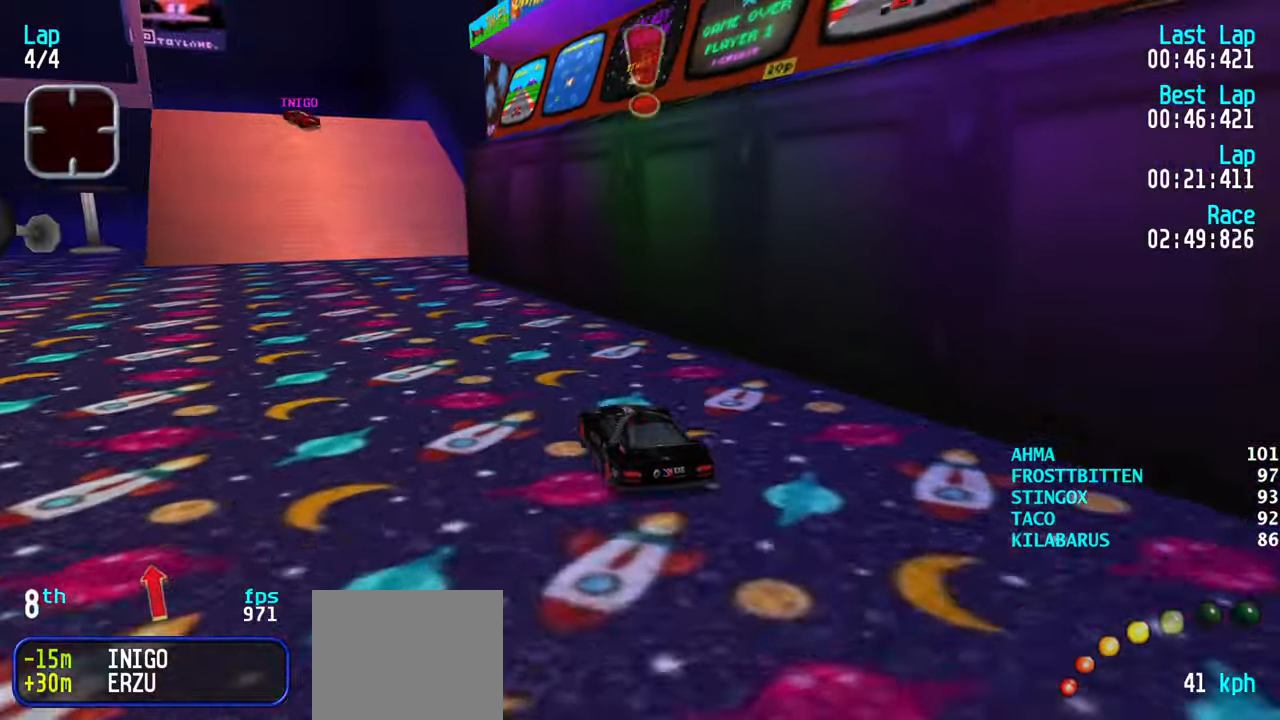
{"keys": ["up"], "events": [[84, "left", "down"], [167, "left", "up"], [267, "left", "down"], [300, "left", "up"], [400, "left", "down"], [450, "left", "up"]]}
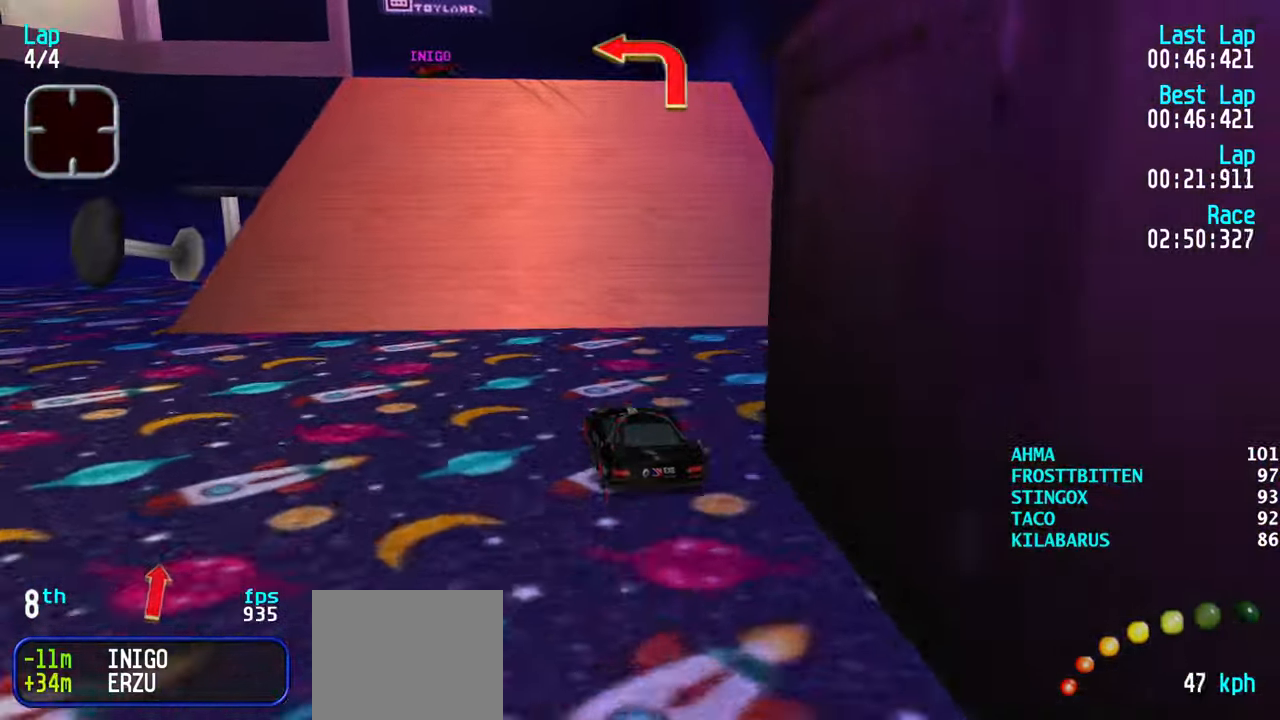
{"keys": ["left", "up"], "events": [[100, "up", "up"], [134, "down", "down"], [234, "down", "up"], [334, "left", "down"], [417, "up", "down"]]}
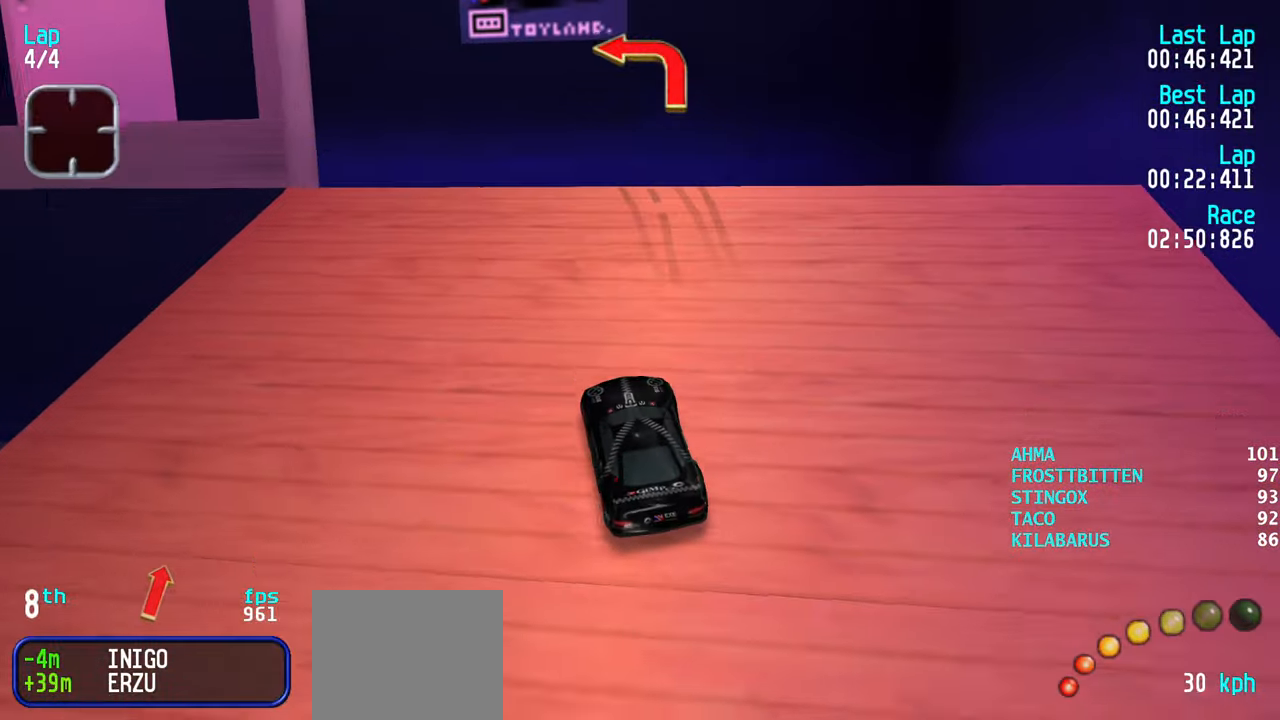
{"keys": ["up"], "events": [[284, "left", "up"]]}
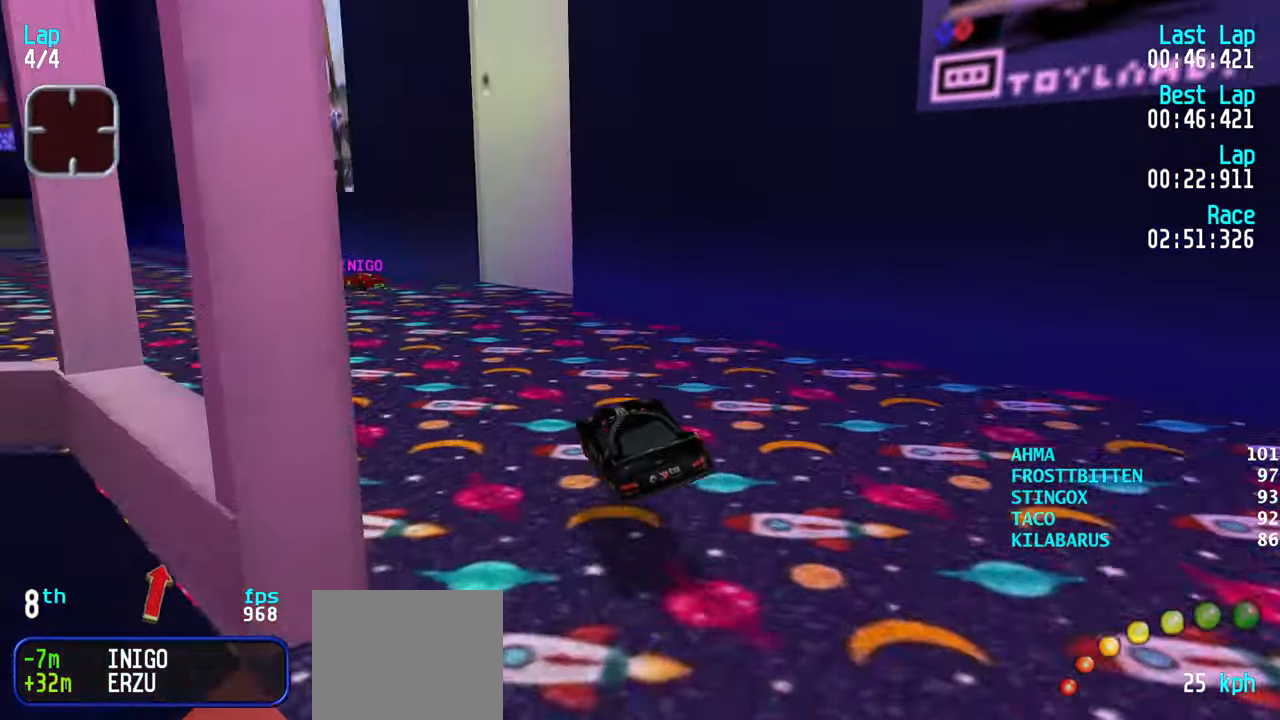
{"keys": ["left", "up"], "events": [[167, "left", "down"], [367, "left", "up"], [450, "left", "down"]]}
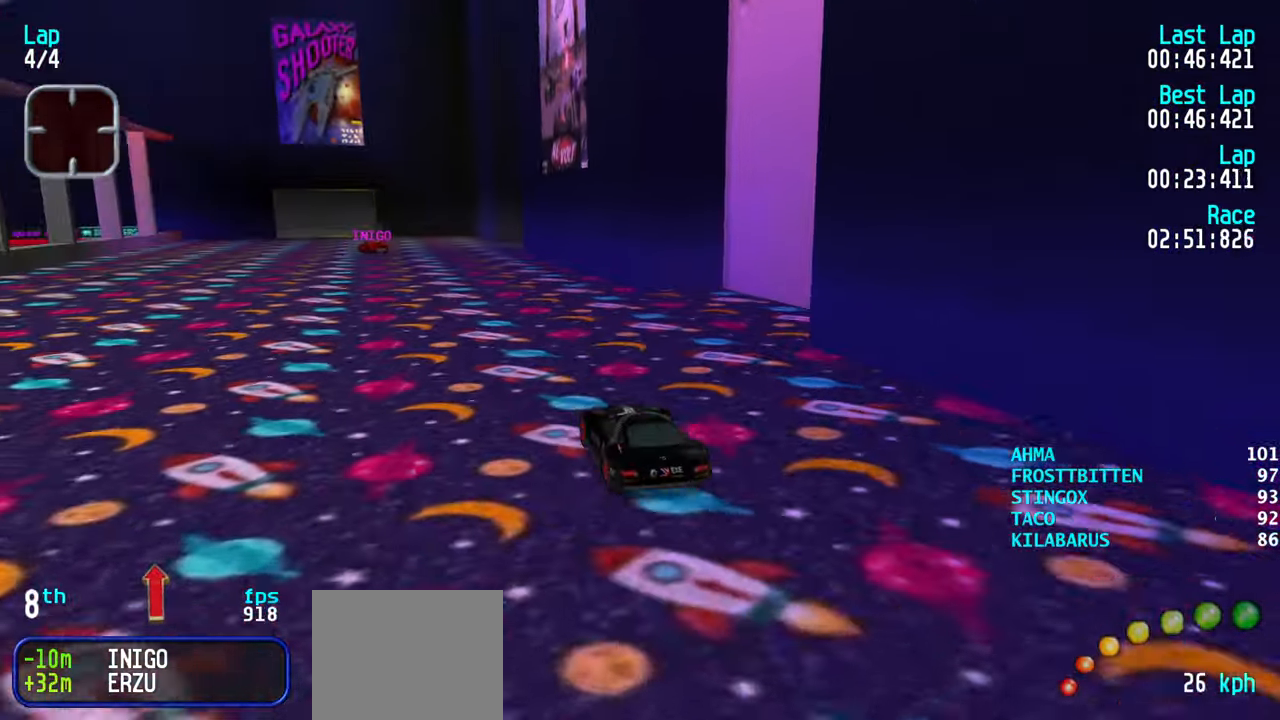
{"keys": ["up"], "events": [[100, "left", "up"], [200, "left", "down"], [284, "left", "up"], [367, "left", "down"], [417, "left", "up"]]}
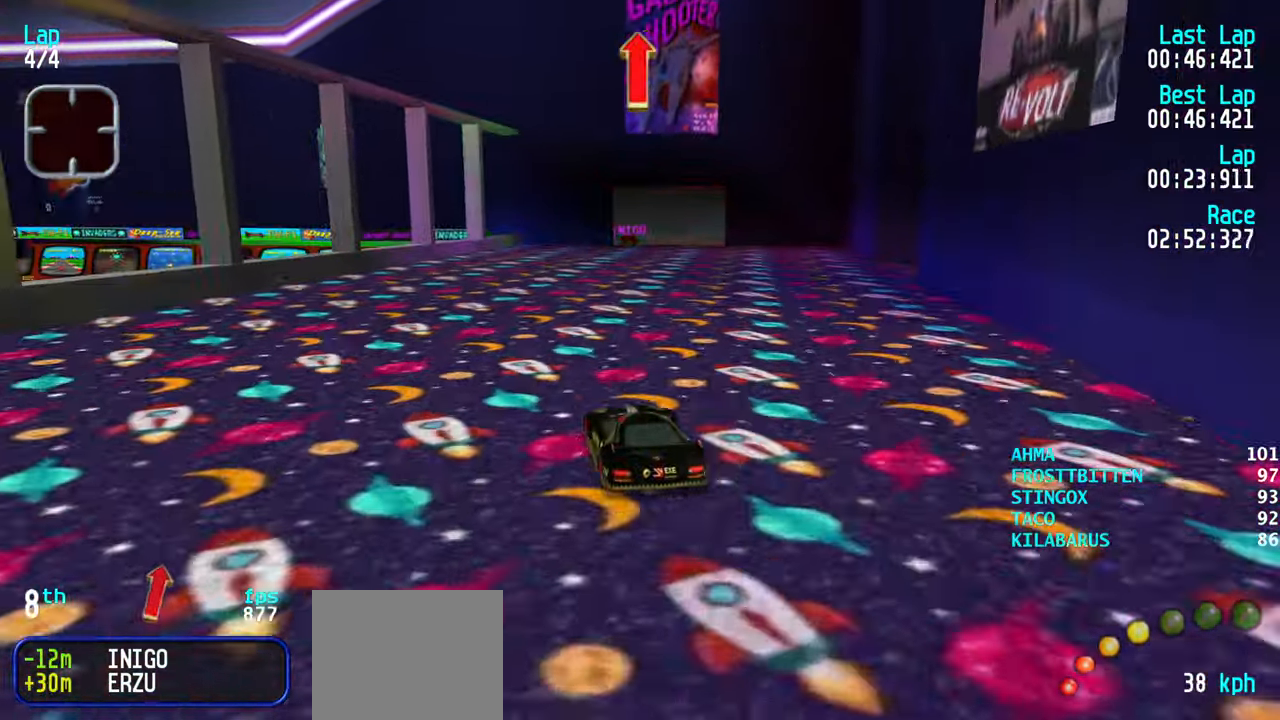
{"keys": ["up"], "events": [[67, "right", "down"], [167, "right", "up"], [250, "right", "down"], [300, "right", "up"], [434, "right", "down"], [484, "right", "up"]]}
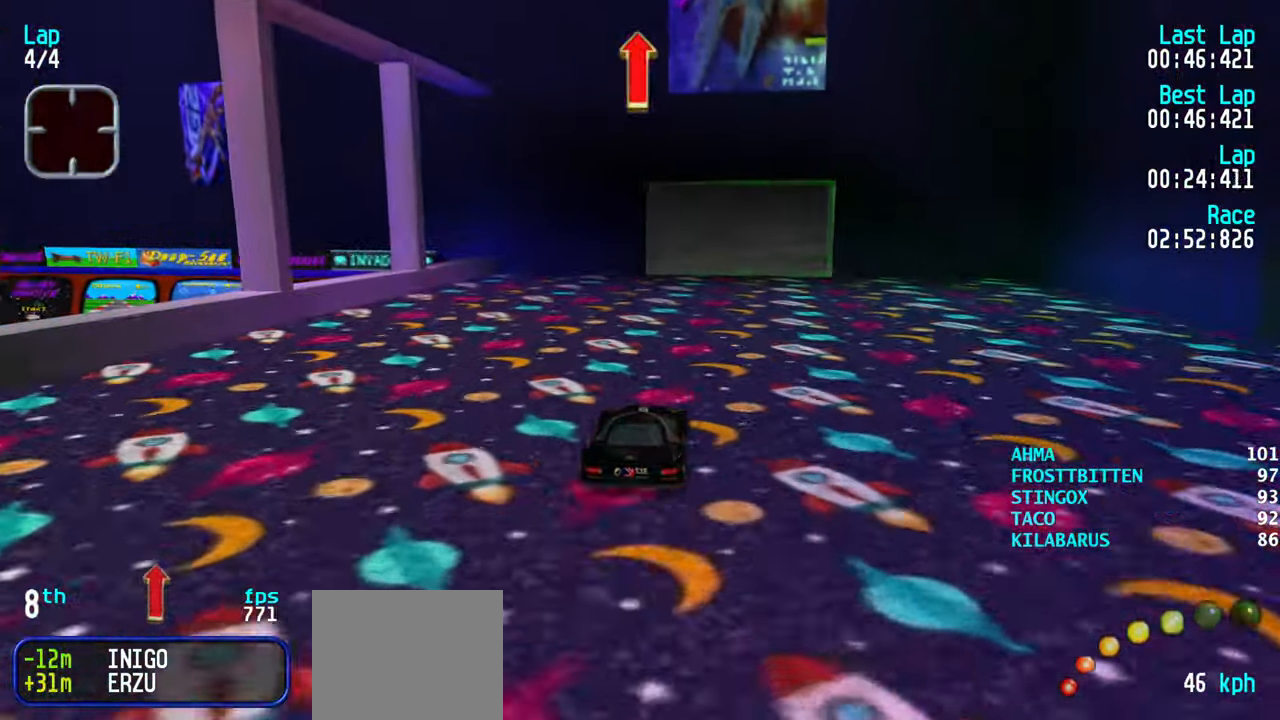
{"keys": ["right", "up"], "events": [[167, "left", "down"], [217, "left", "up"], [450, "right", "down"]]}
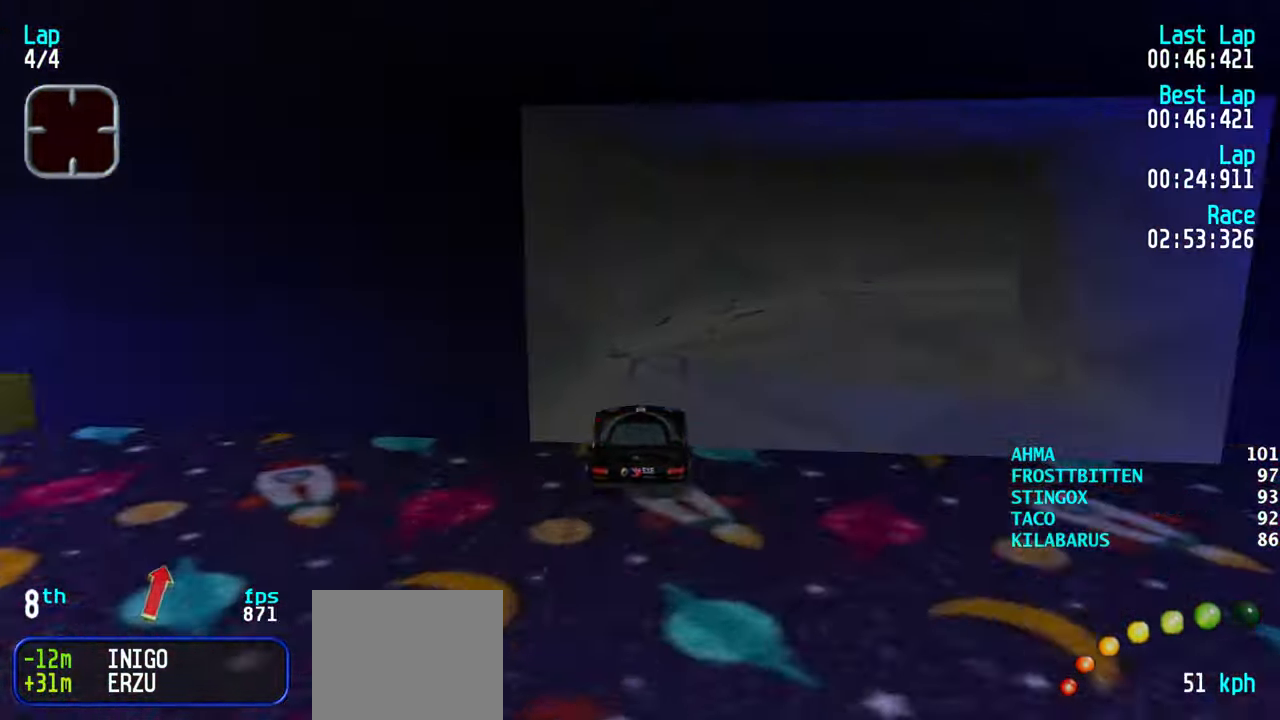
{"keys": ["right", "up"], "events": [[50, "right", "up"], [134, "right", "down"], [234, "right", "up"], [284, "right", "down"], [367, "right", "up"], [467, "right", "down"]]}
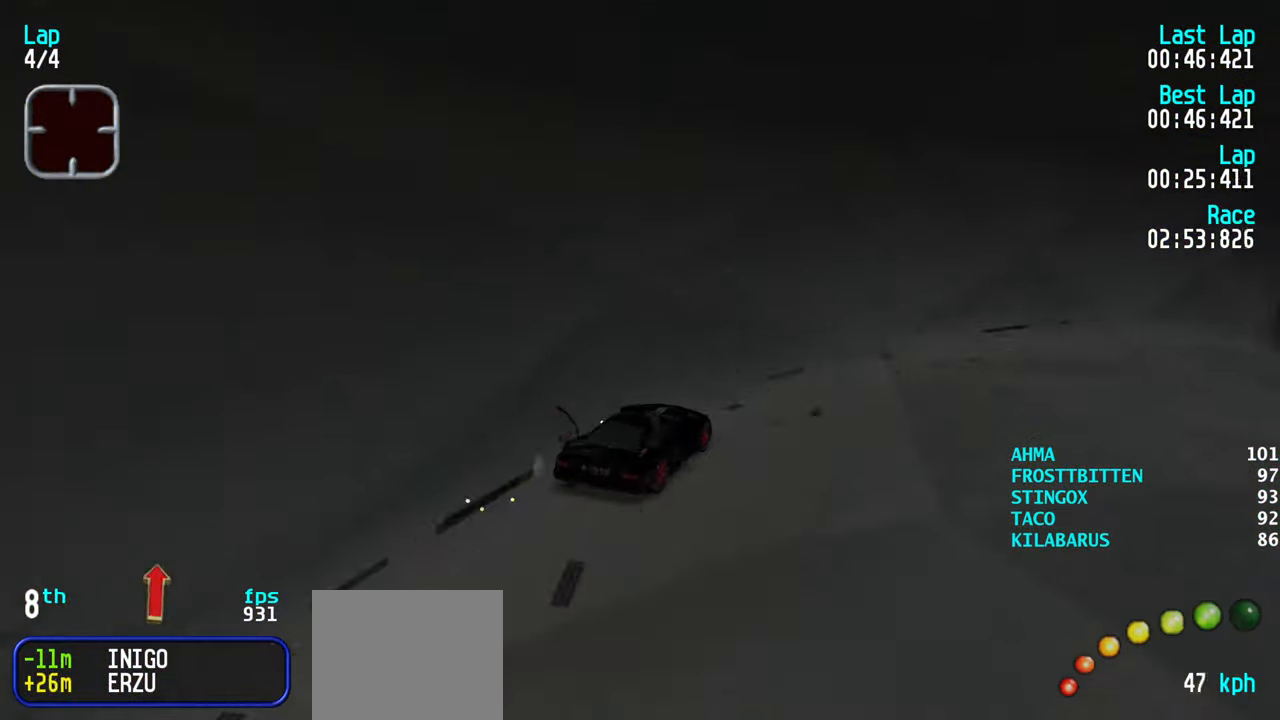
{"keys": [], "events": [[17, "right", "up"], [67, "up", "up"], [250, "up", "down"], [334, "up", "up"]]}
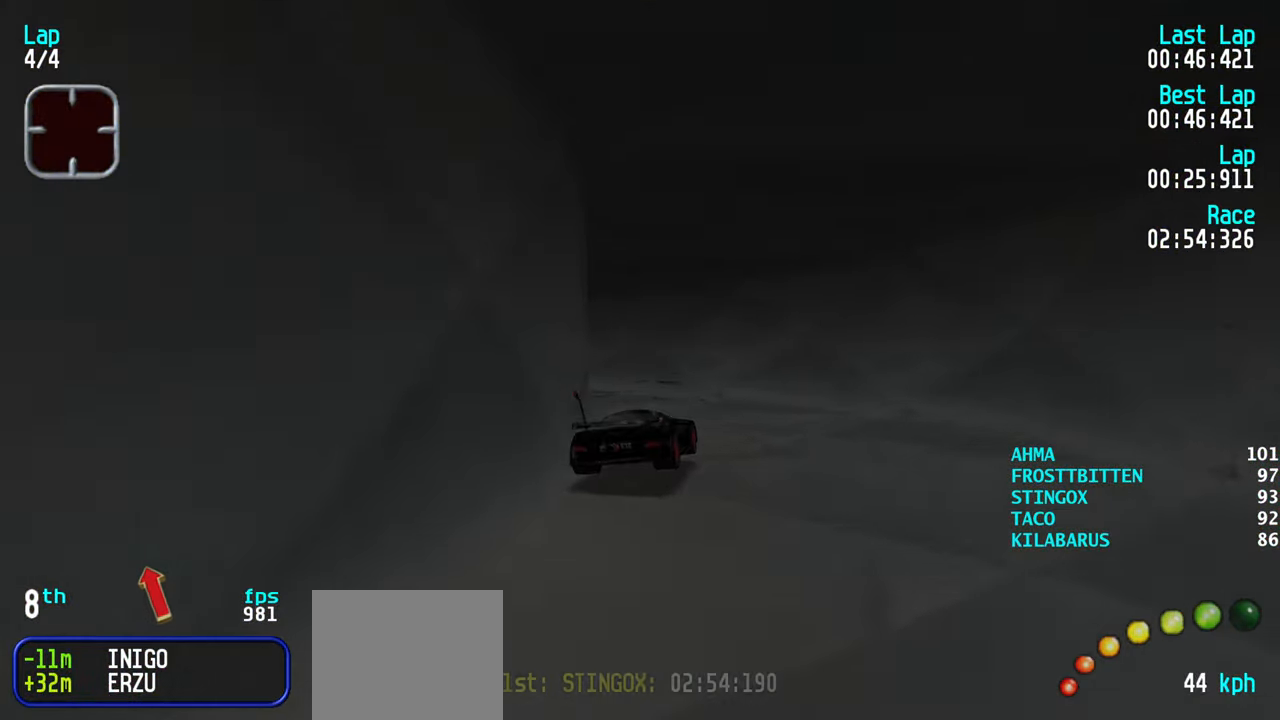
{"keys": ["left", "up"], "events": [[117, "left", "down"], [167, "up", "down"], [266, "left", "up"], [300, "left", "down"], [400, "left", "up"], [500, "left", "down"]]}
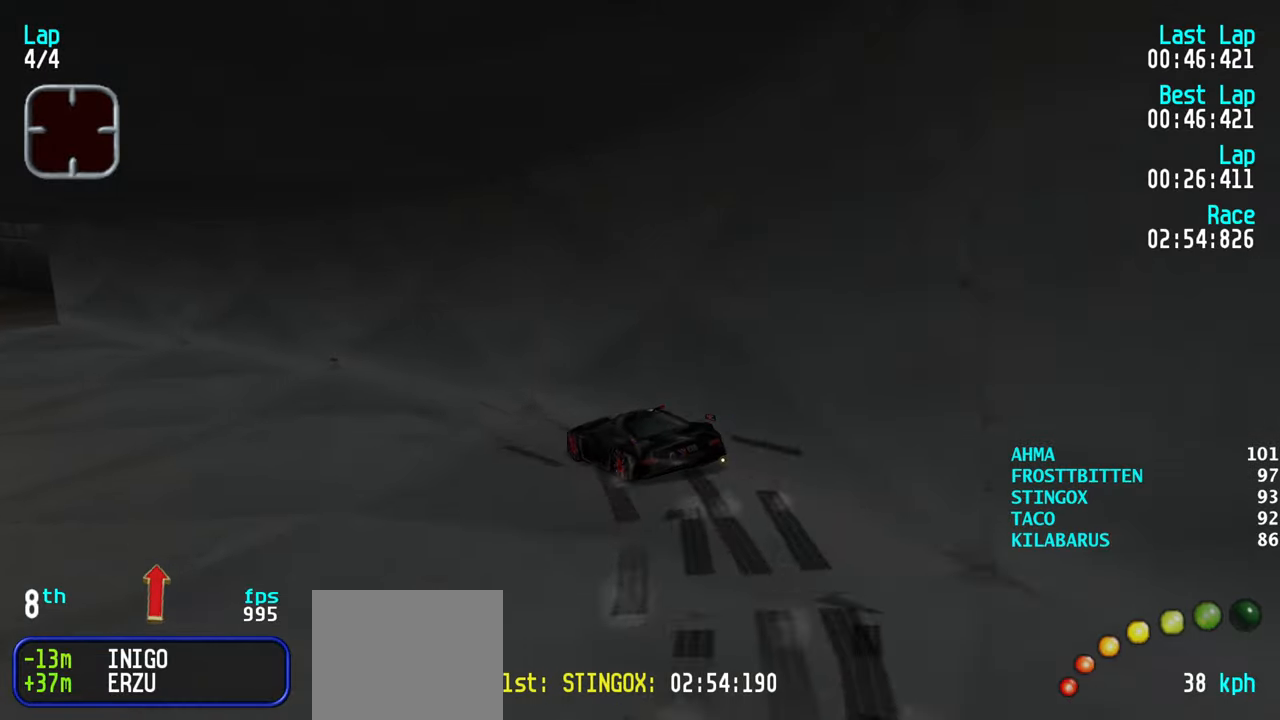
{"keys": ["left", "up"], "events": [[83, "left", "up"], [183, "left", "down"], [283, "left", "up"], [316, "left", "down"], [433, "left", "up"], [483, "left", "down"]]}
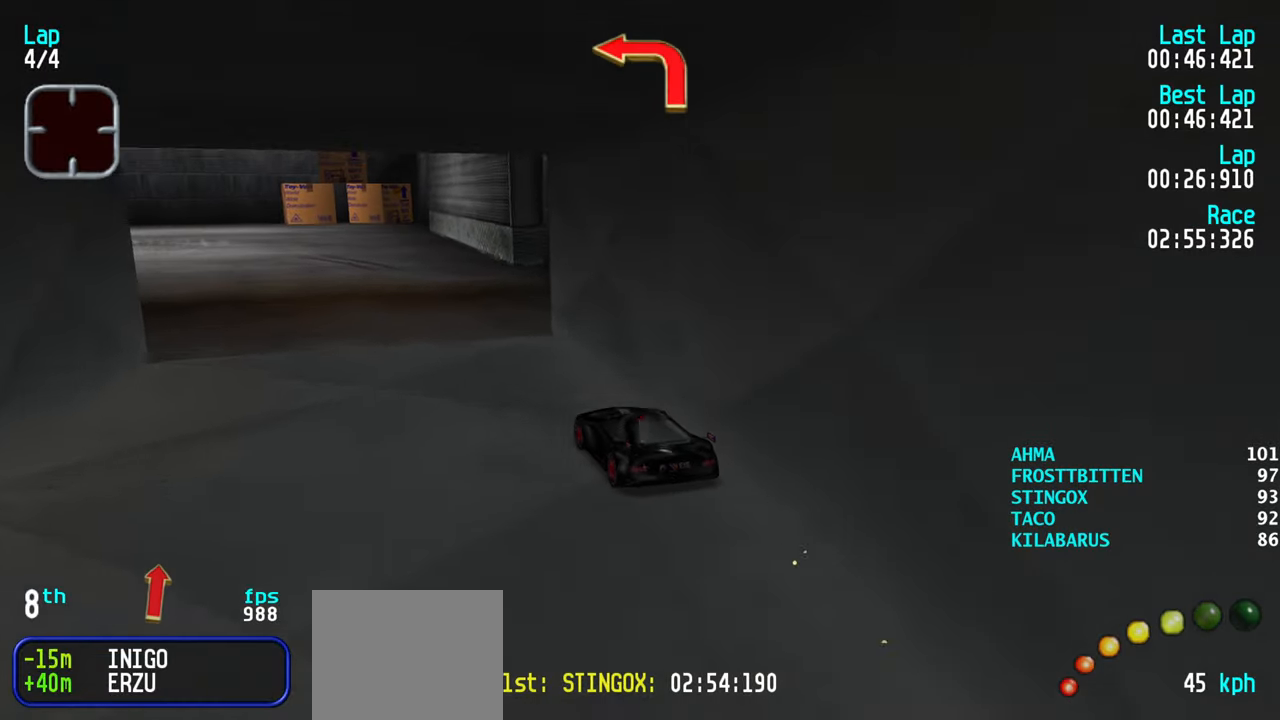
{"keys": ["up"], "events": [[116, "left", "up"], [166, "left", "down"], [316, "left", "up"], [366, "left", "down"], [500, "left", "up"]]}